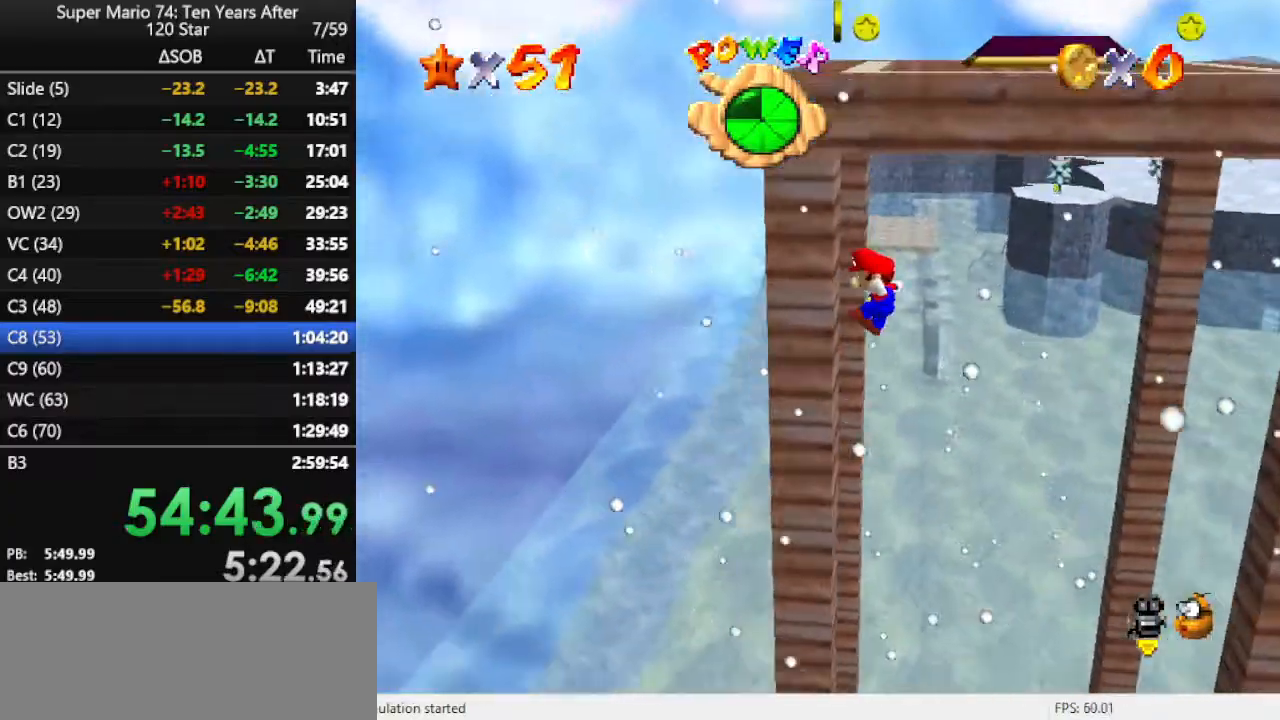
Gameplay with a controller (Nintendo layout); each line is a JSON object with the inputs held at the frame after it. "events" lists button and stick changes between this image and that frame as [ms after this image, input, new state], when the widget could be followed in between. Not read: L3 R3.
{"buttons": [], "left_stick": "right", "events": [[100, "left_stick", "right"], [167, "A", "down"], [333, "A", "up"]]}
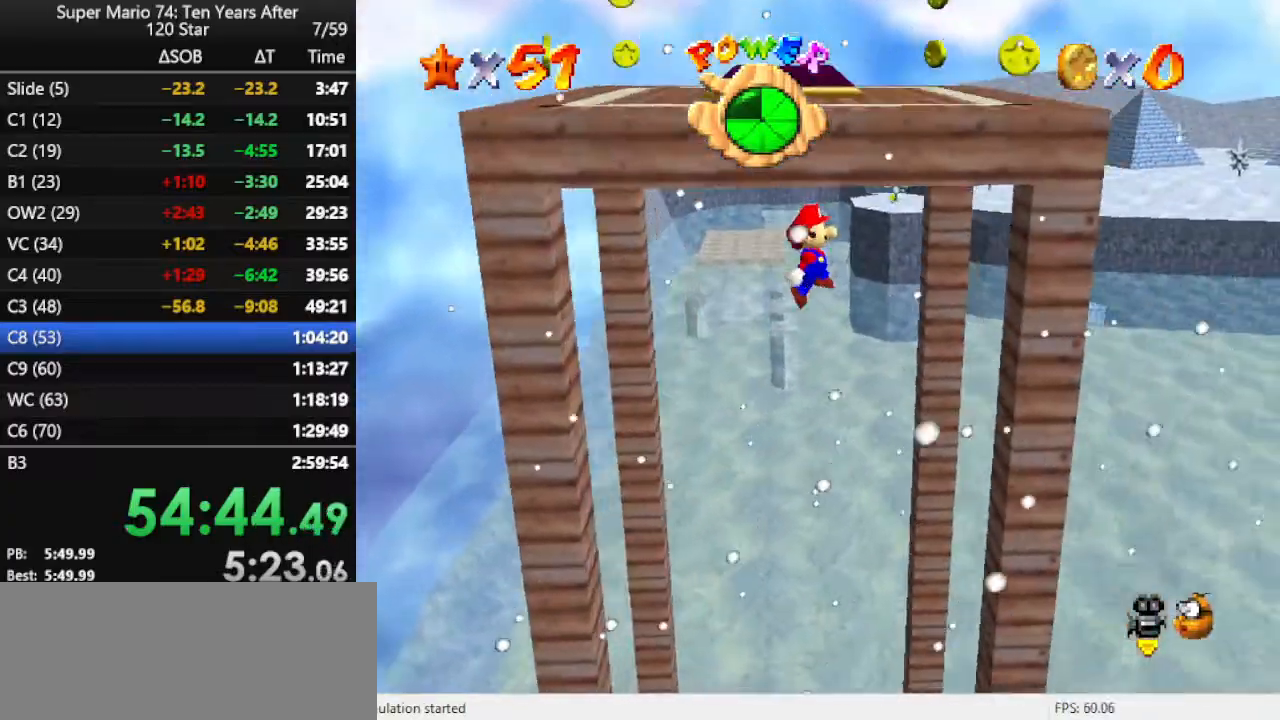
{"buttons": ["A"], "left_stick": "left", "events": [[433, "A", "down"], [433, "left_stick", "left"]]}
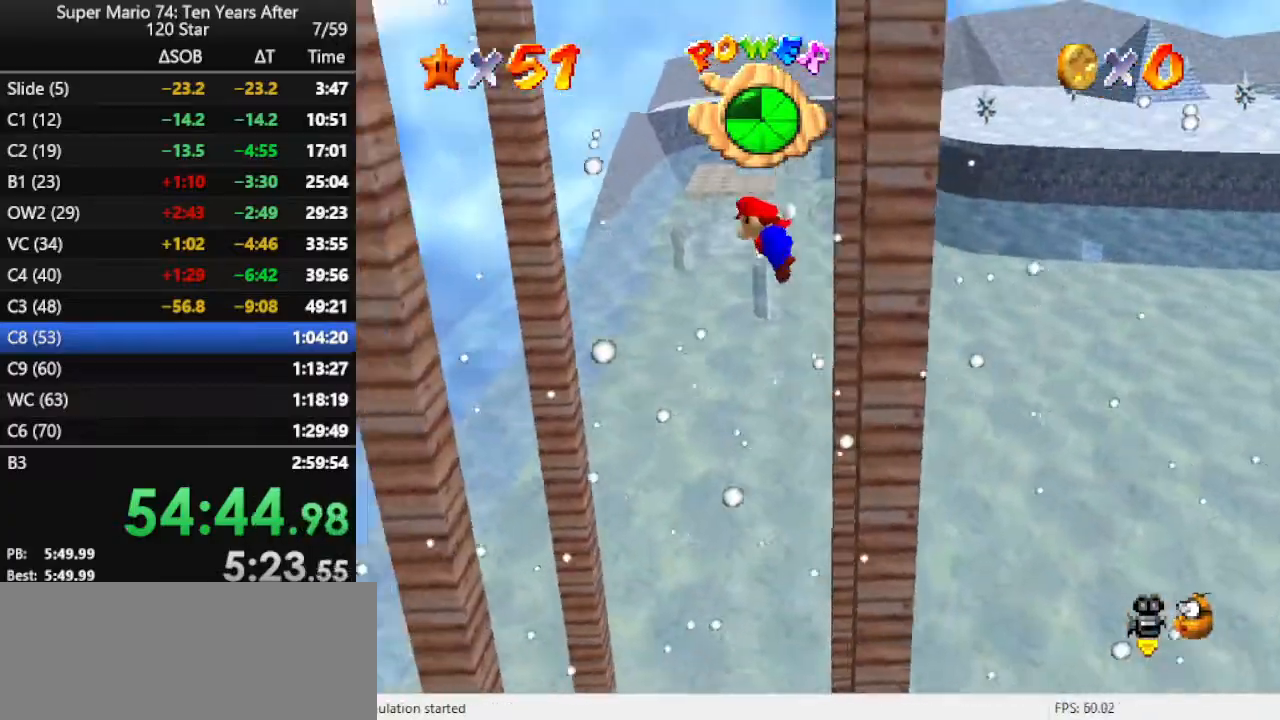
{"buttons": [], "left_stick": "left", "events": [[100, "A", "up"]]}
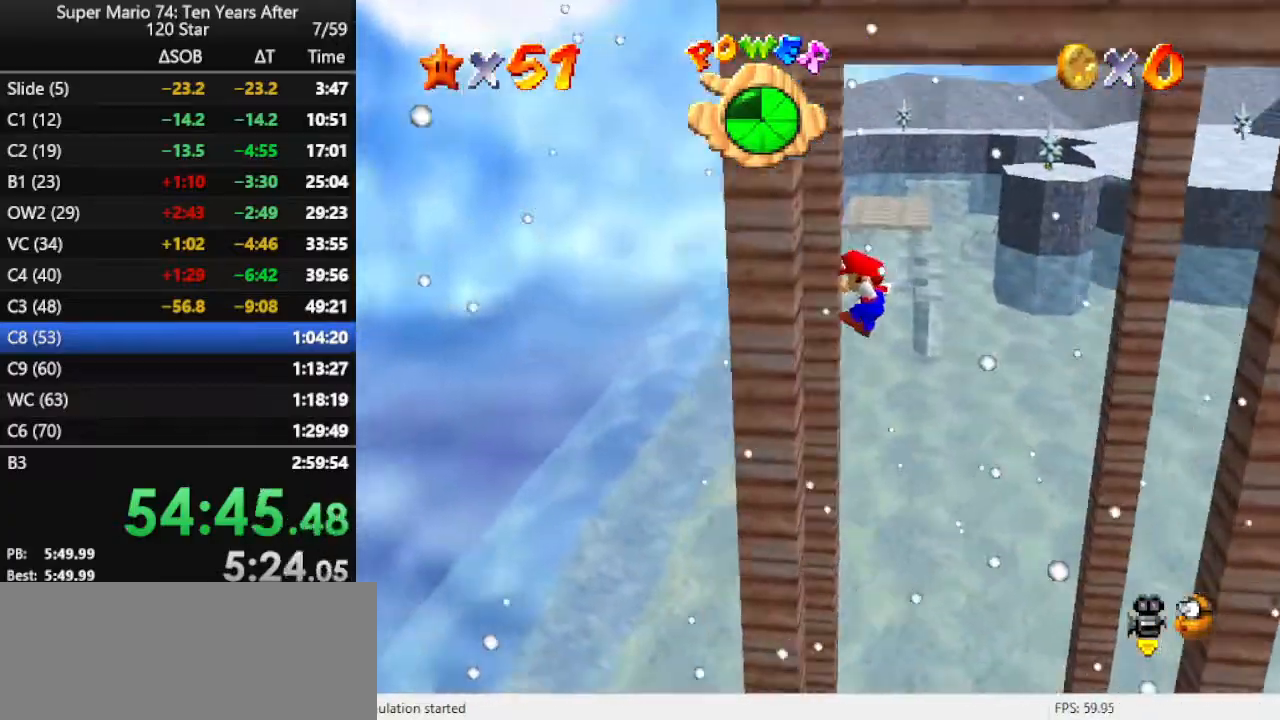
{"buttons": [], "left_stick": "right", "events": [[167, "left_stick", "right"], [200, "A", "down"], [500, "A", "up"]]}
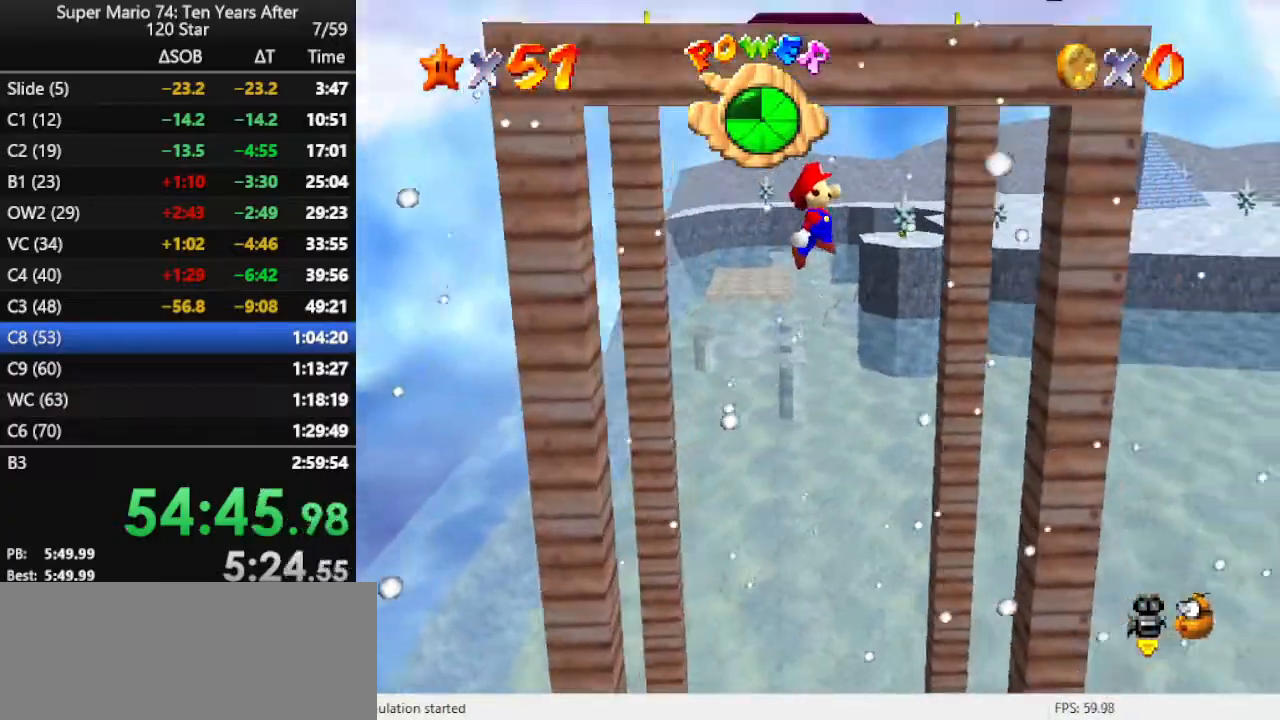
{"buttons": ["A"], "left_stick": "down", "events": [[400, "A", "down"], [433, "left_stick", "down"]]}
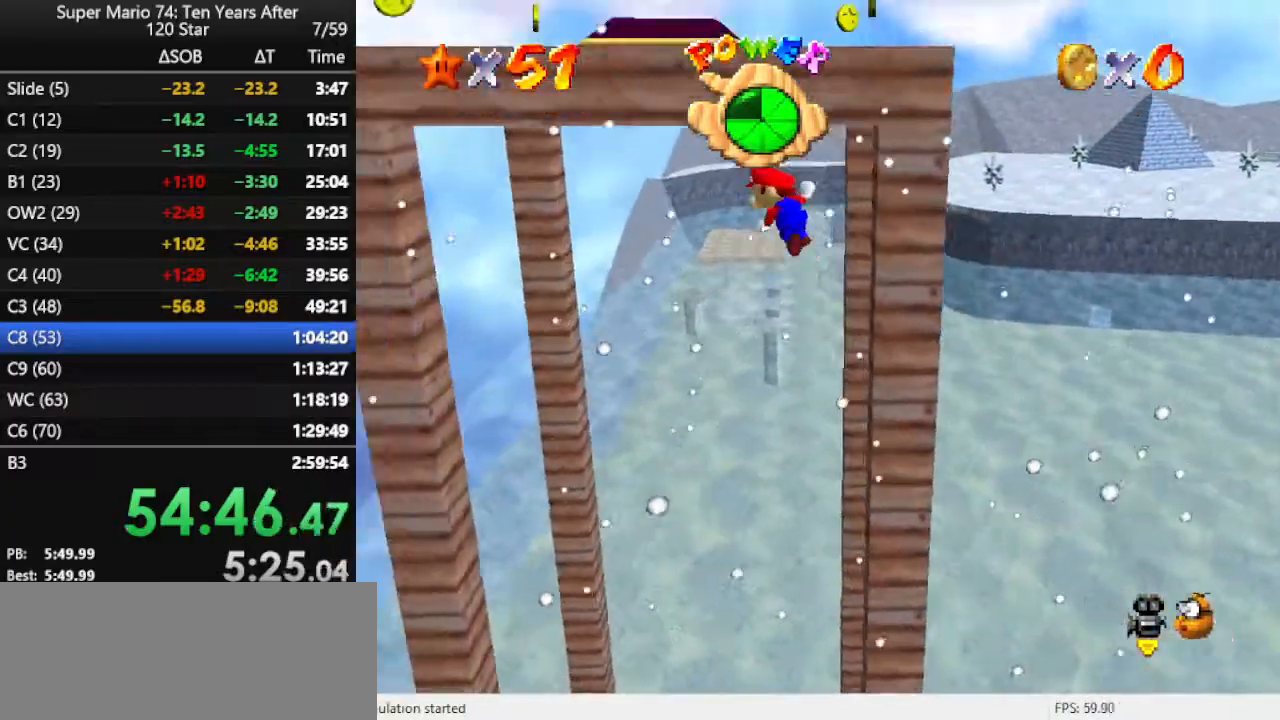
{"buttons": ["A"], "left_stick": "up", "events": [[200, "left_stick", "right"], [300, "left_stick", "up-right"], [400, "left_stick", "up"]]}
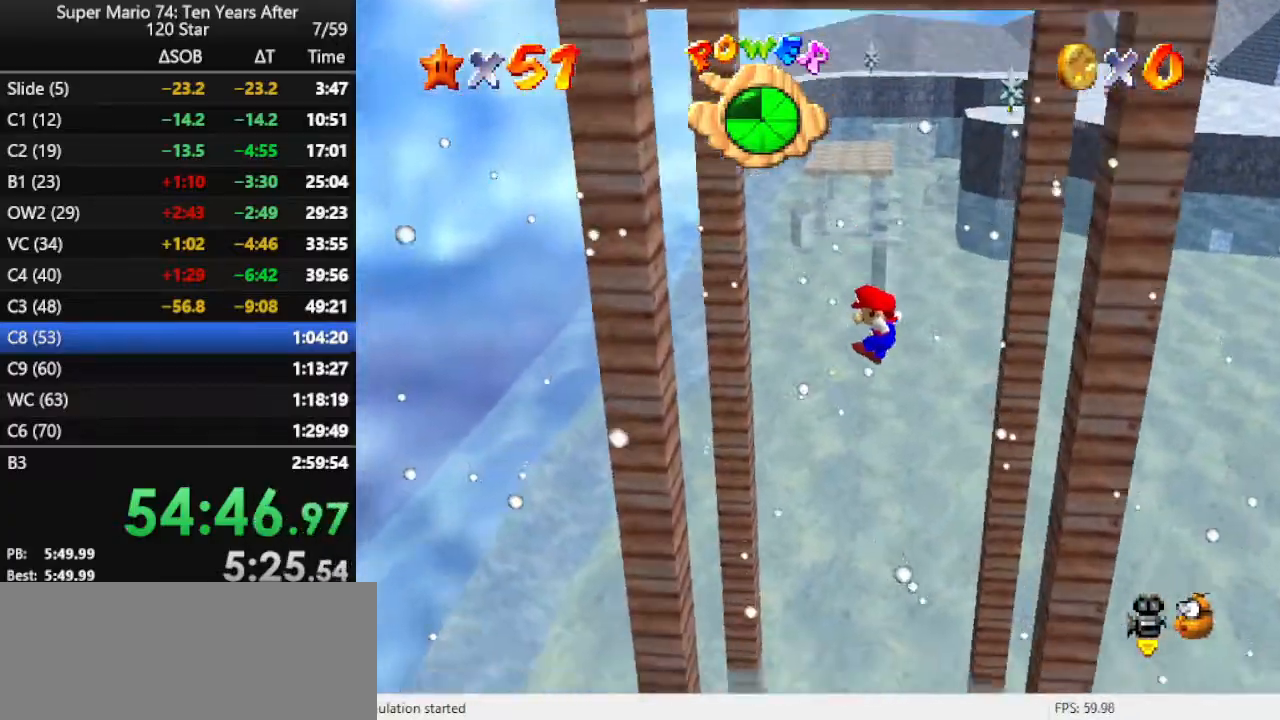
{"buttons": [], "left_stick": "left", "events": [[100, "left_stick", "left"], [367, "A", "up"]]}
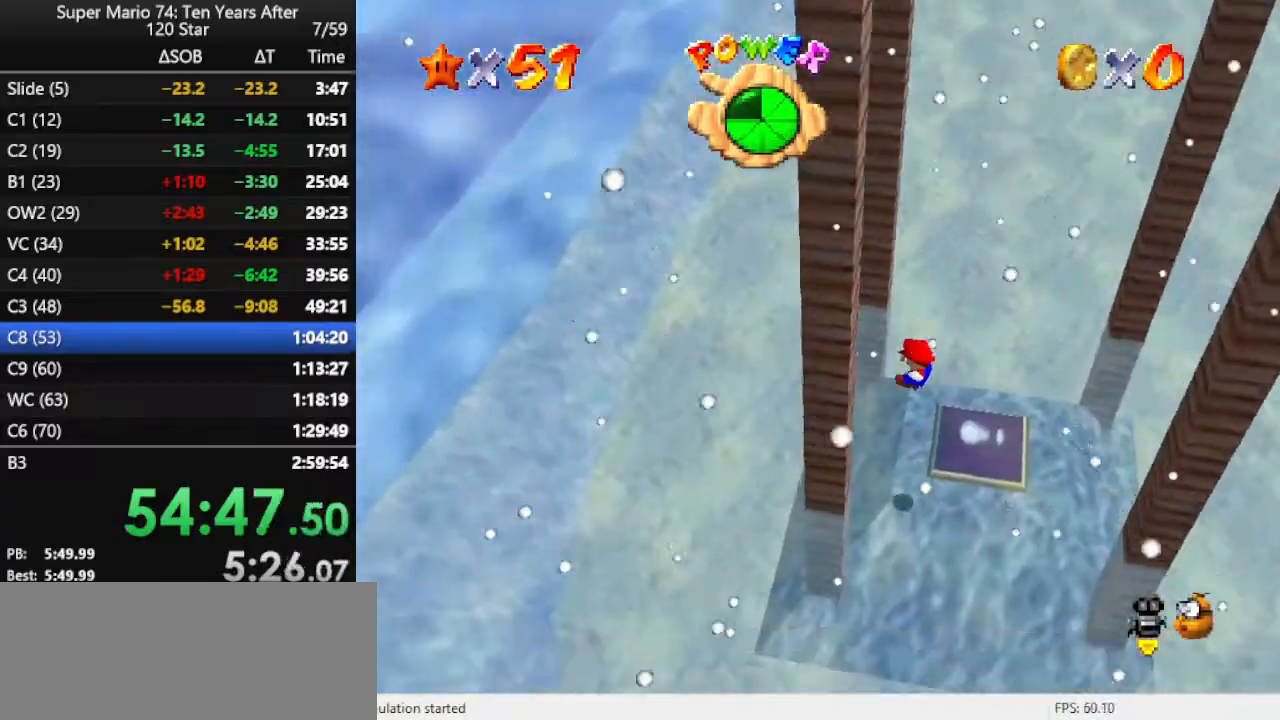
{"buttons": ["A"], "left_stick": "right", "events": [[200, "A", "down"], [200, "left_stick", "right"]]}
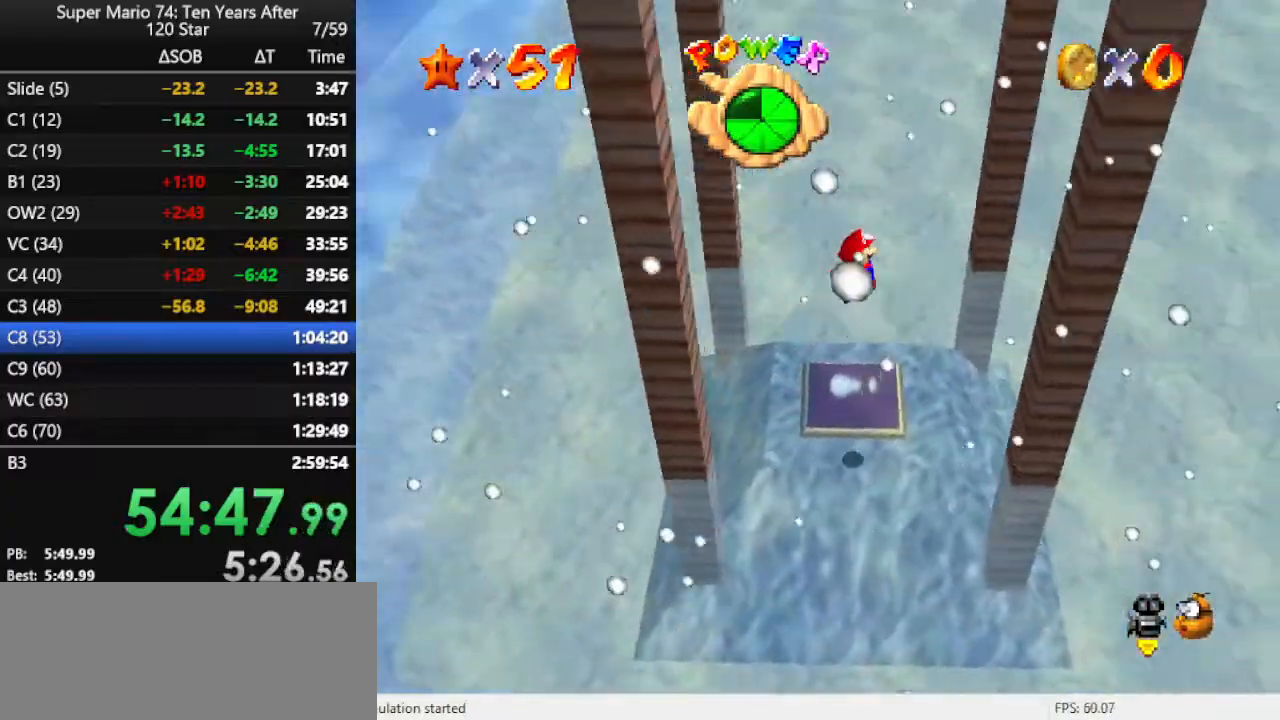
{"buttons": ["A"], "left_stick": "left", "events": [[400, "A", "up"], [433, "A", "down"], [433, "left_stick", "left"]]}
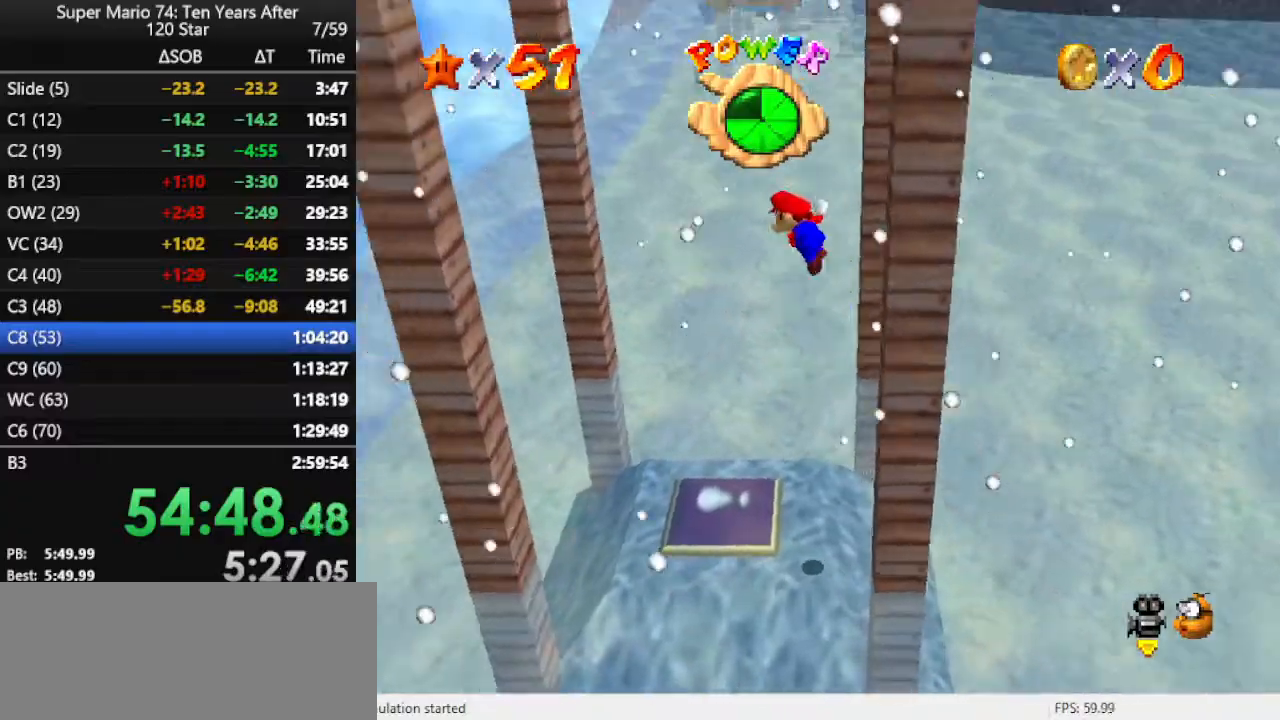
{"buttons": ["A"], "left_stick": "left", "events": []}
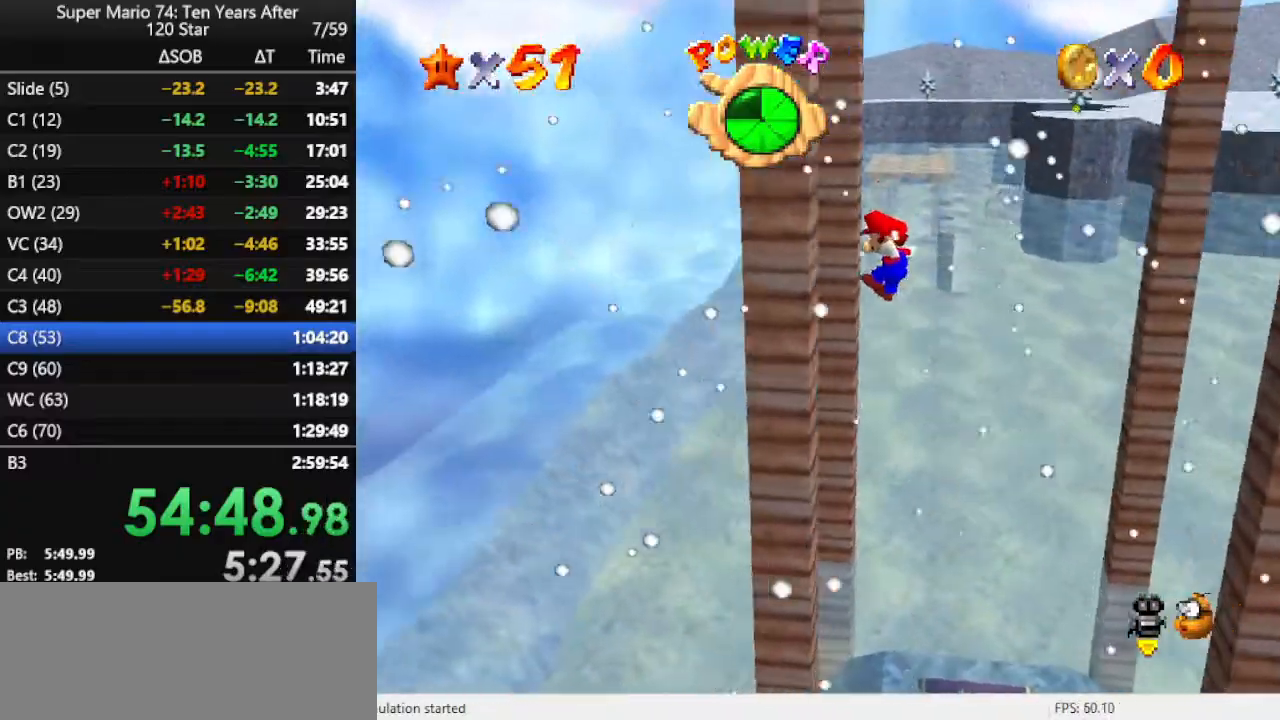
{"buttons": ["A"], "left_stick": "right", "events": [[100, "A", "up"], [167, "A", "down"], [167, "left_stick", "right"]]}
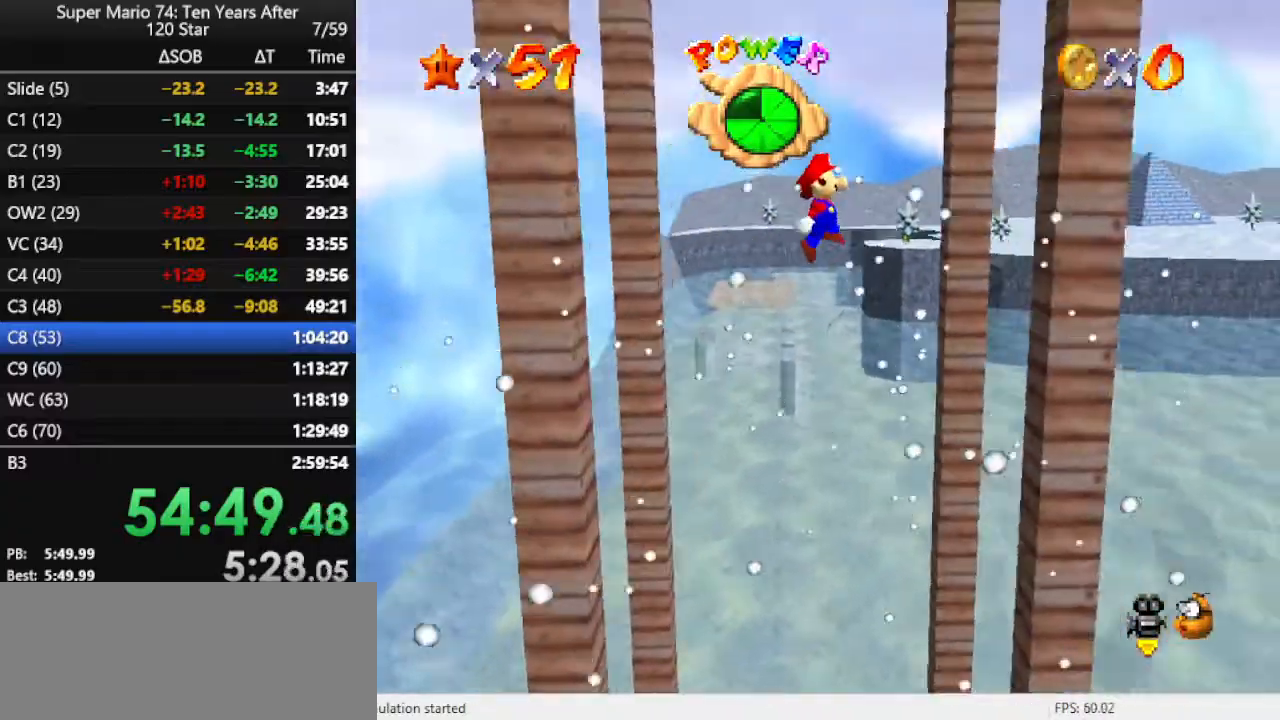
{"buttons": ["A"], "left_stick": "left", "events": [[300, "A", "up"], [400, "left_stick", "left"], [433, "A", "down"]]}
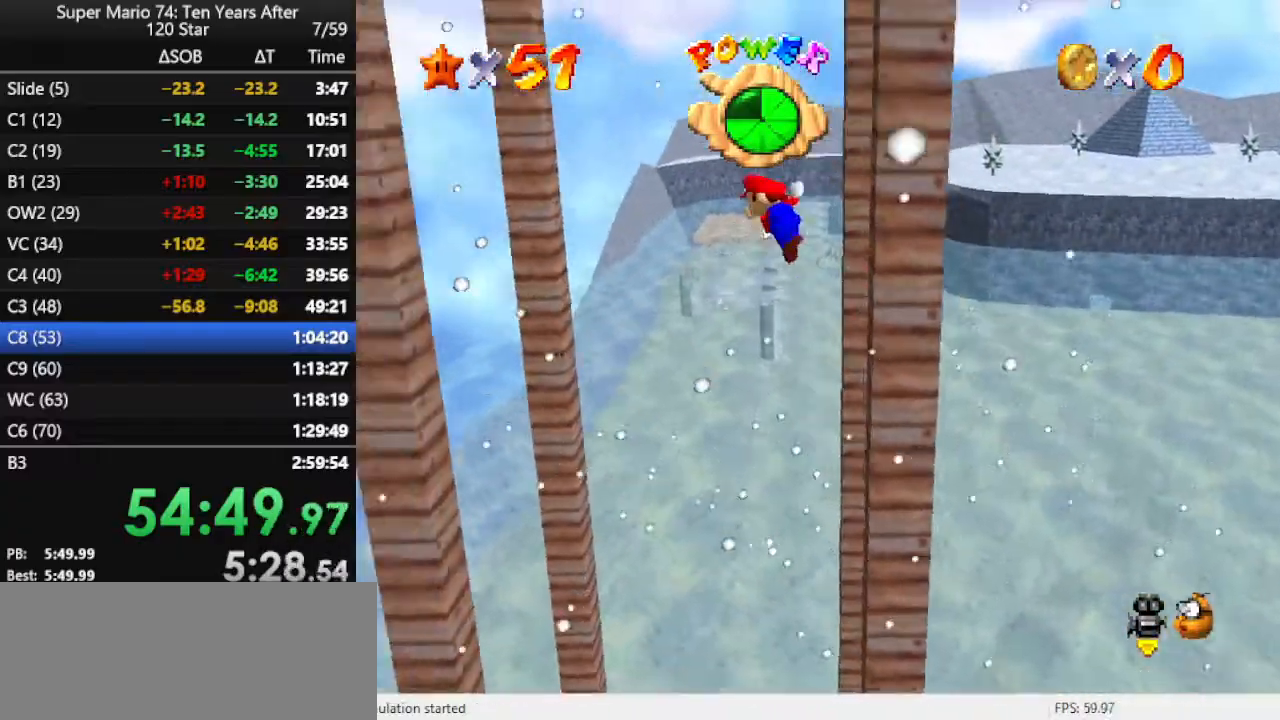
{"buttons": ["A"], "left_stick": "left", "events": []}
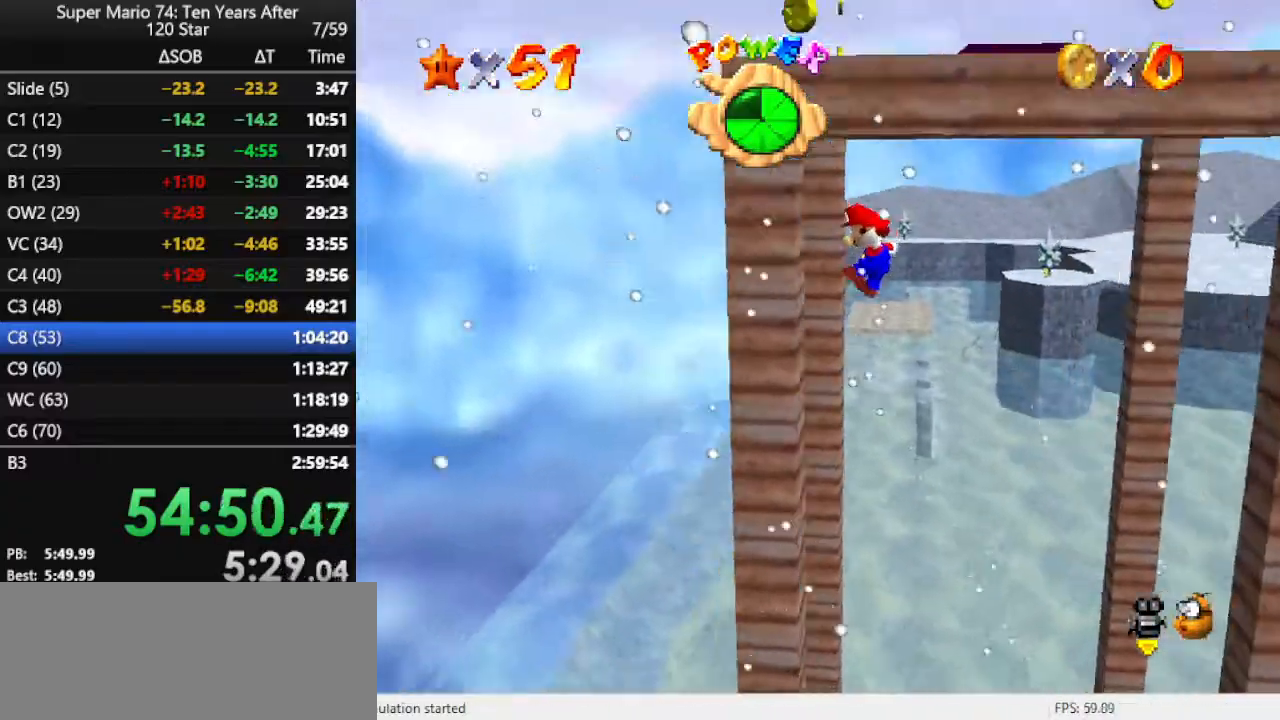
{"buttons": [], "left_stick": "right", "events": [[33, "A", "up"], [133, "left_stick", "right"], [167, "A", "down"], [333, "A", "up"]]}
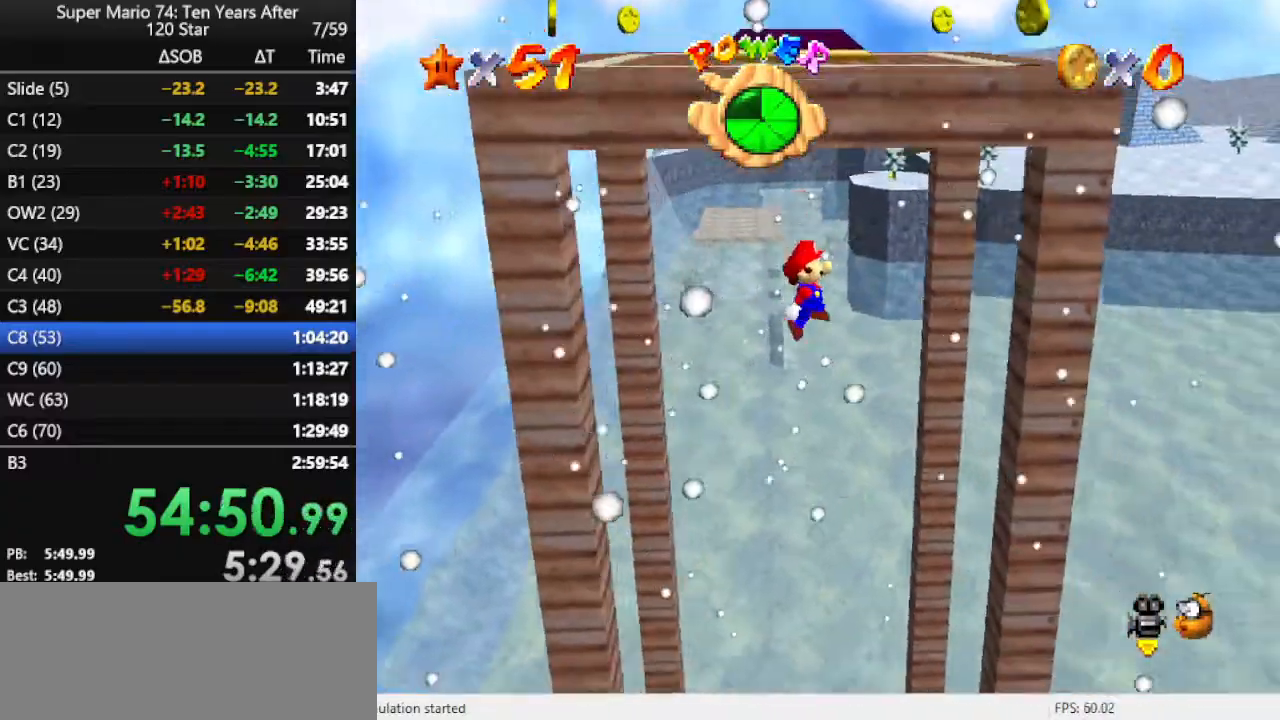
{"buttons": ["A"], "left_stick": "left", "events": [[367, "left_stick", "center"], [433, "A", "down"], [433, "left_stick", "left"]]}
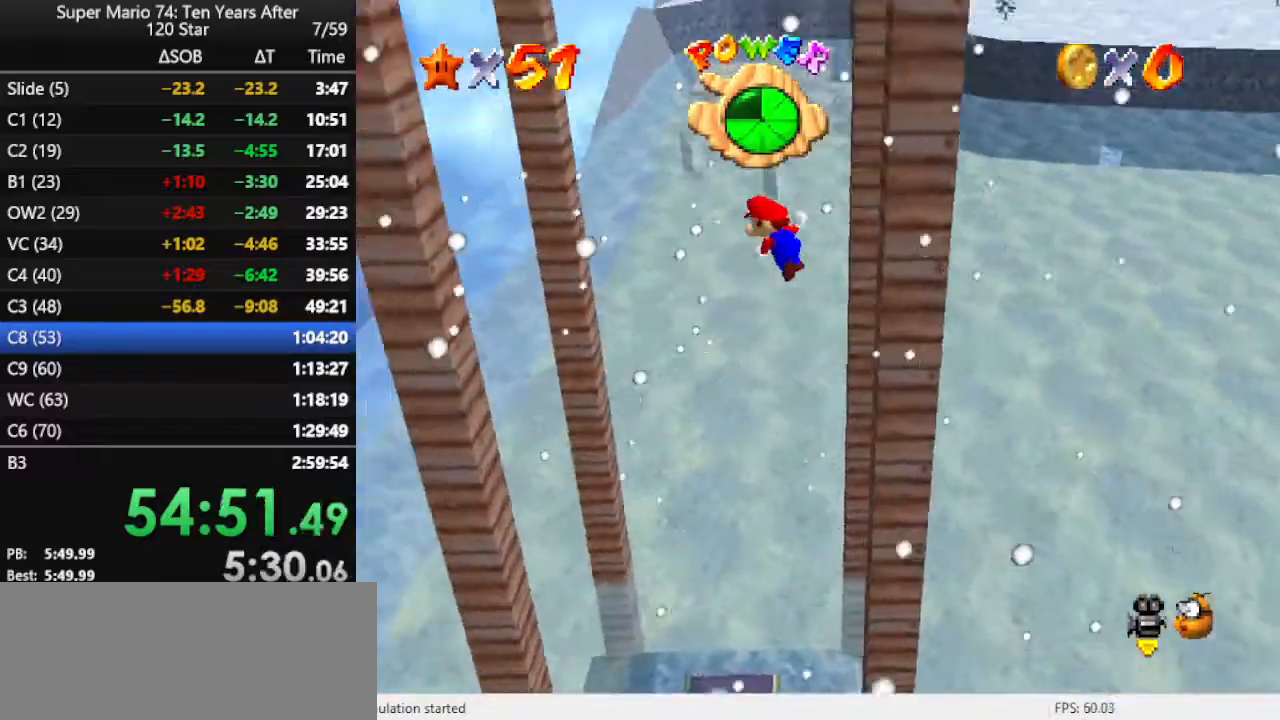
{"buttons": ["A"], "left_stick": "left", "events": []}
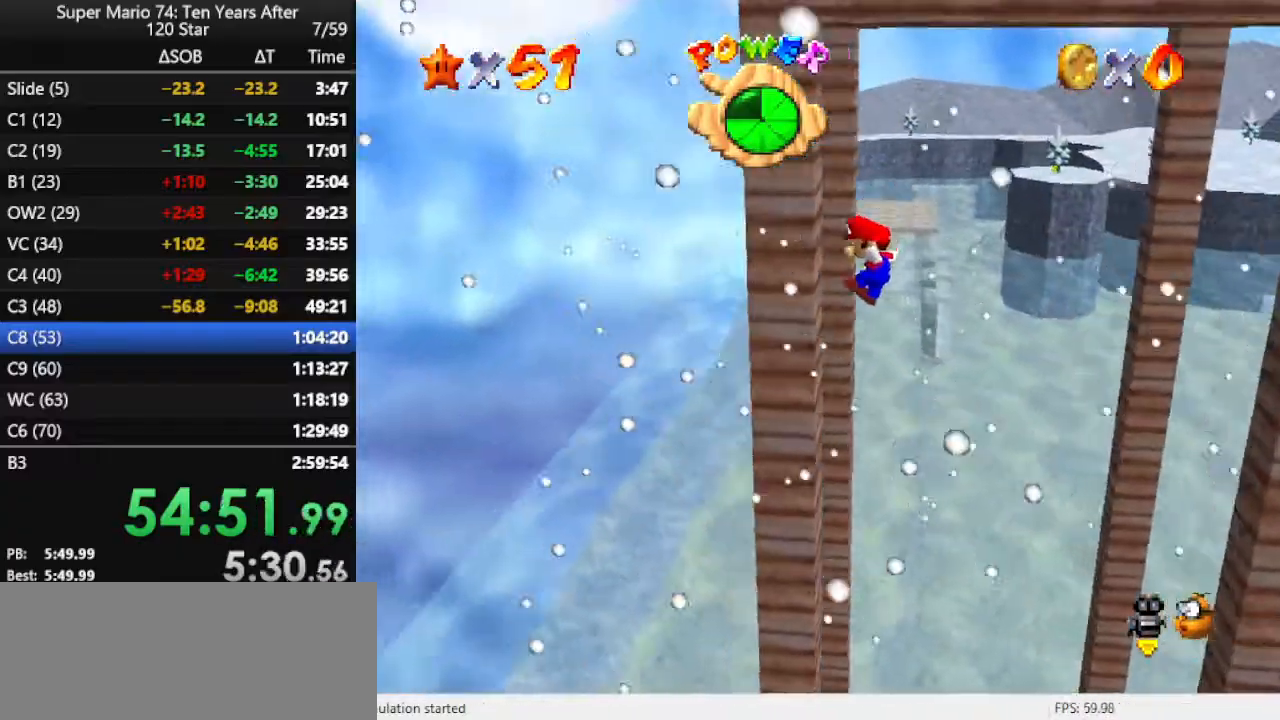
{"buttons": ["A"], "left_stick": "up-right", "events": [[100, "A", "up"], [133, "A", "down"], [133, "left_stick", "down"], [400, "left_stick", "right"], [500, "left_stick", "up-right"]]}
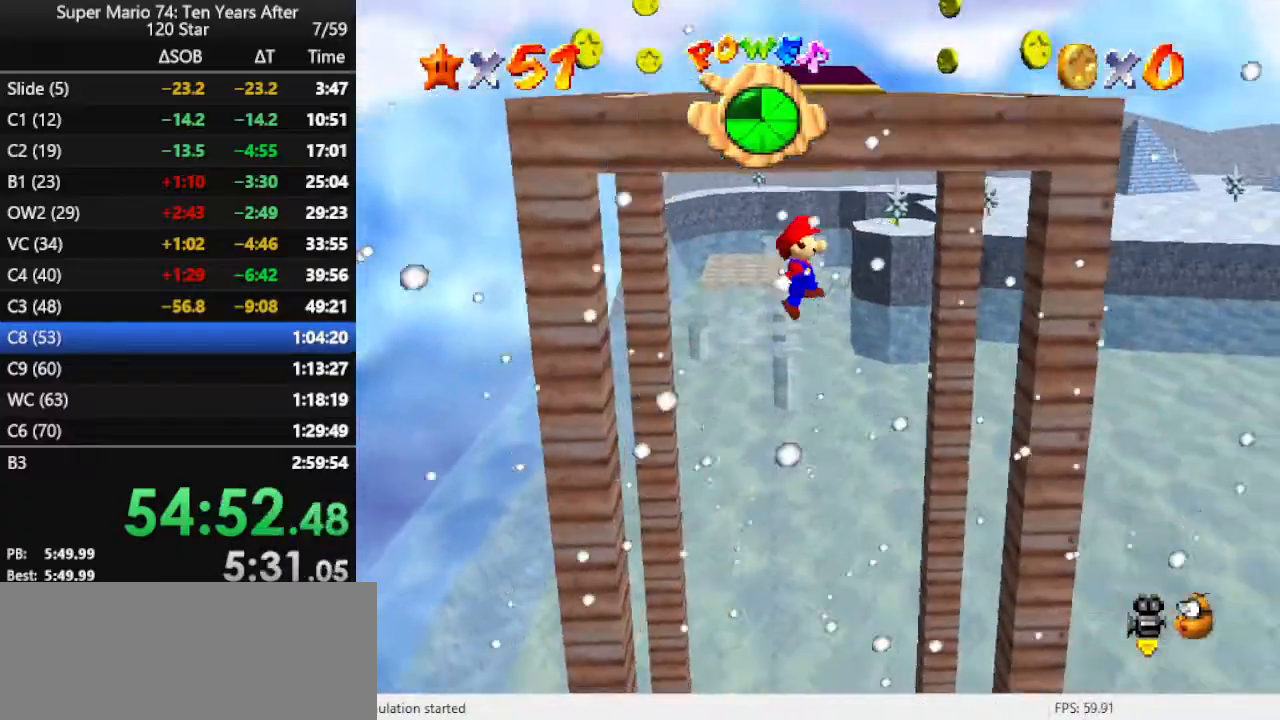
{"buttons": [], "left_stick": "up-right", "events": [[100, "left_stick", "up"], [333, "left_stick", "right"], [400, "A", "up"], [500, "left_stick", "up-right"]]}
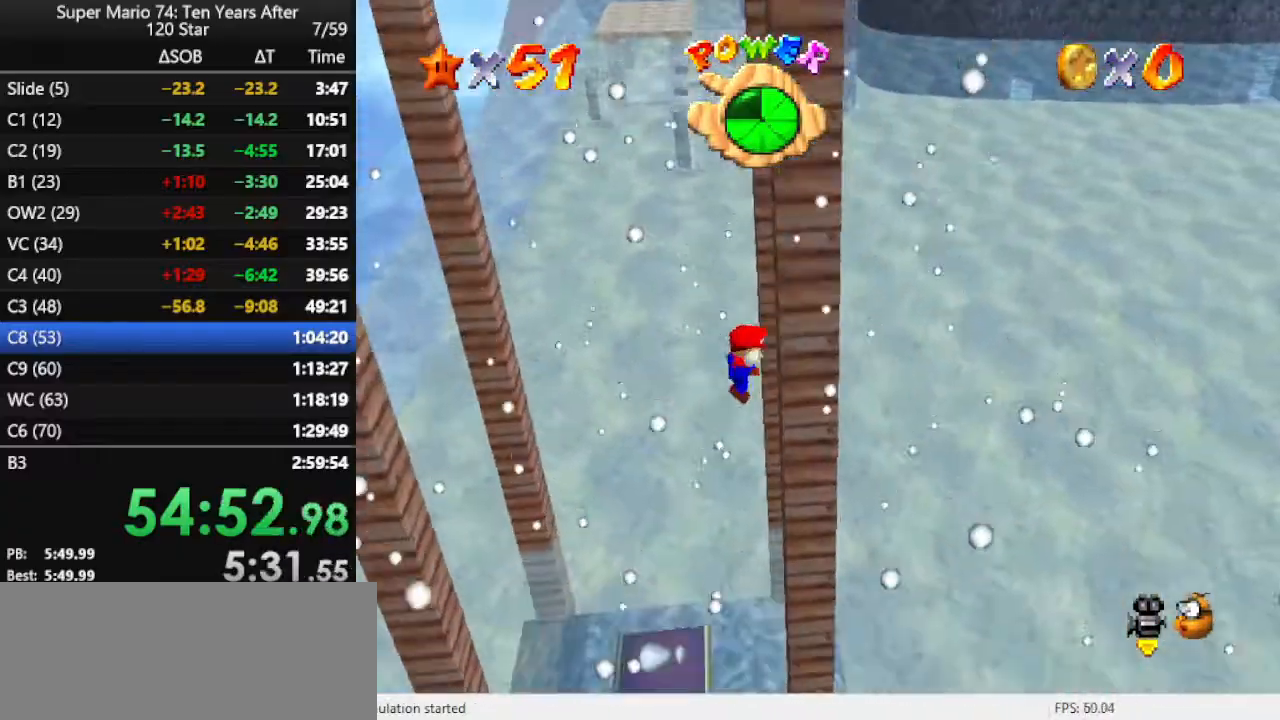
{"buttons": ["A"], "left_stick": "left", "events": [[33, "A", "down"], [33, "left_stick", "right"], [67, "left_stick", "left"]]}
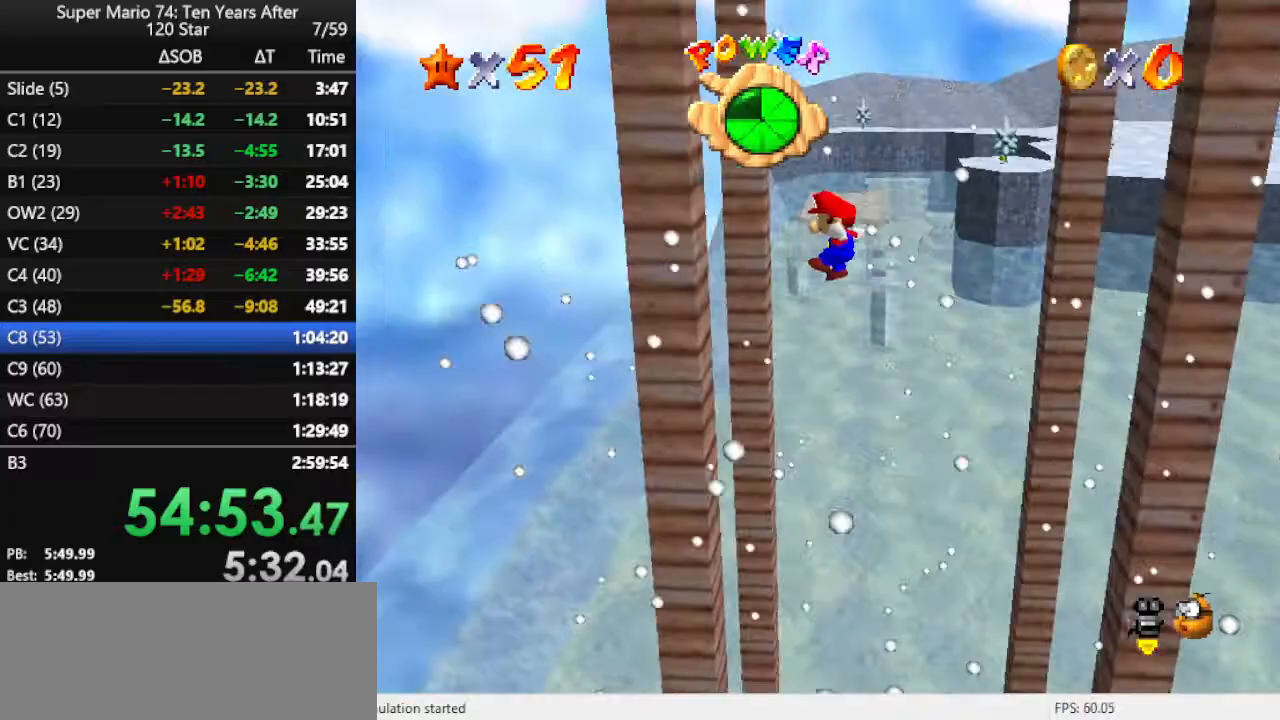
{"buttons": ["A"], "left_stick": "right", "events": [[200, "A", "up"], [300, "A", "down"], [300, "left_stick", "right"]]}
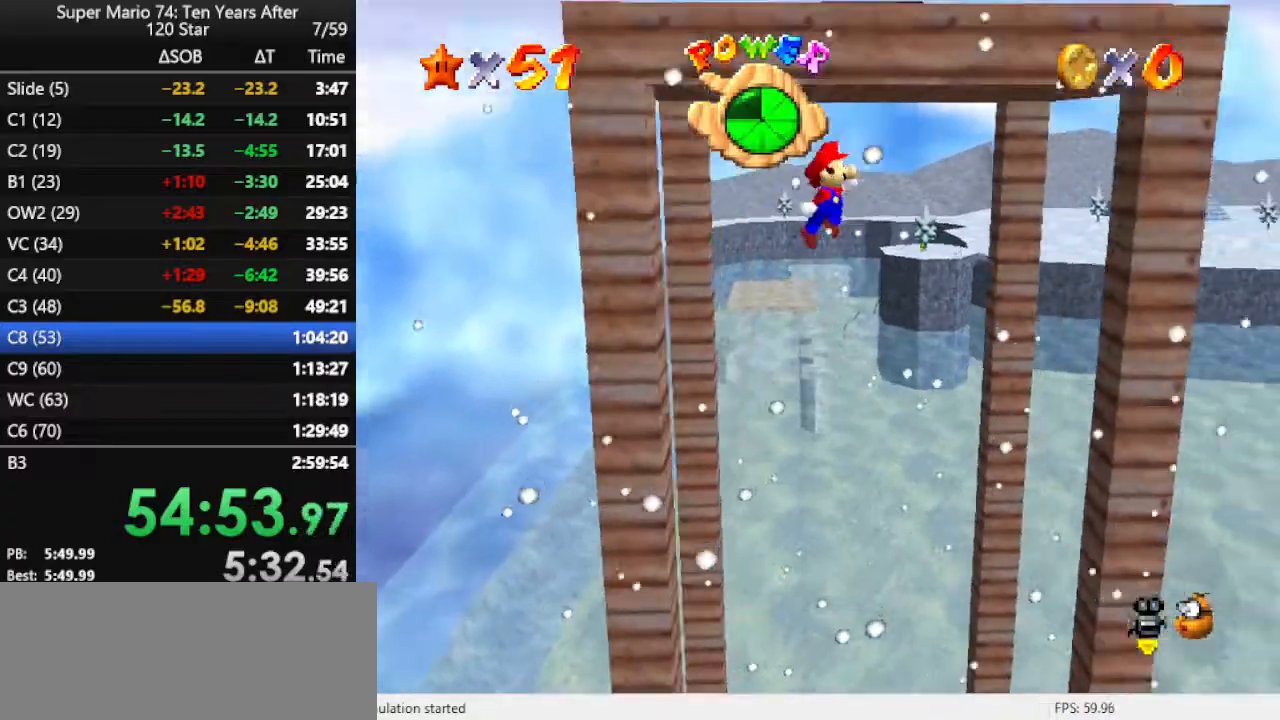
{"buttons": [], "left_stick": "right", "events": [[67, "A", "up"]]}
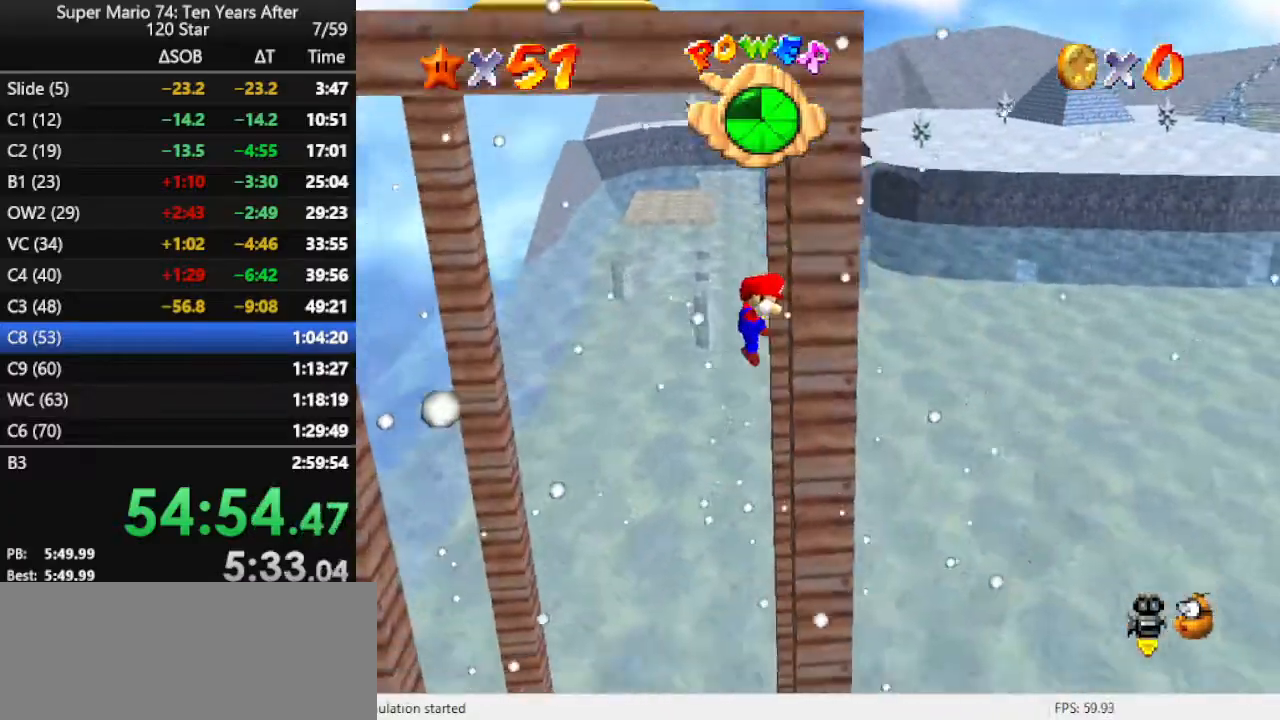
{"buttons": [], "left_stick": "left", "events": [[67, "A", "down"], [67, "left_stick", "up"], [133, "left_stick", "left"], [333, "A", "up"]]}
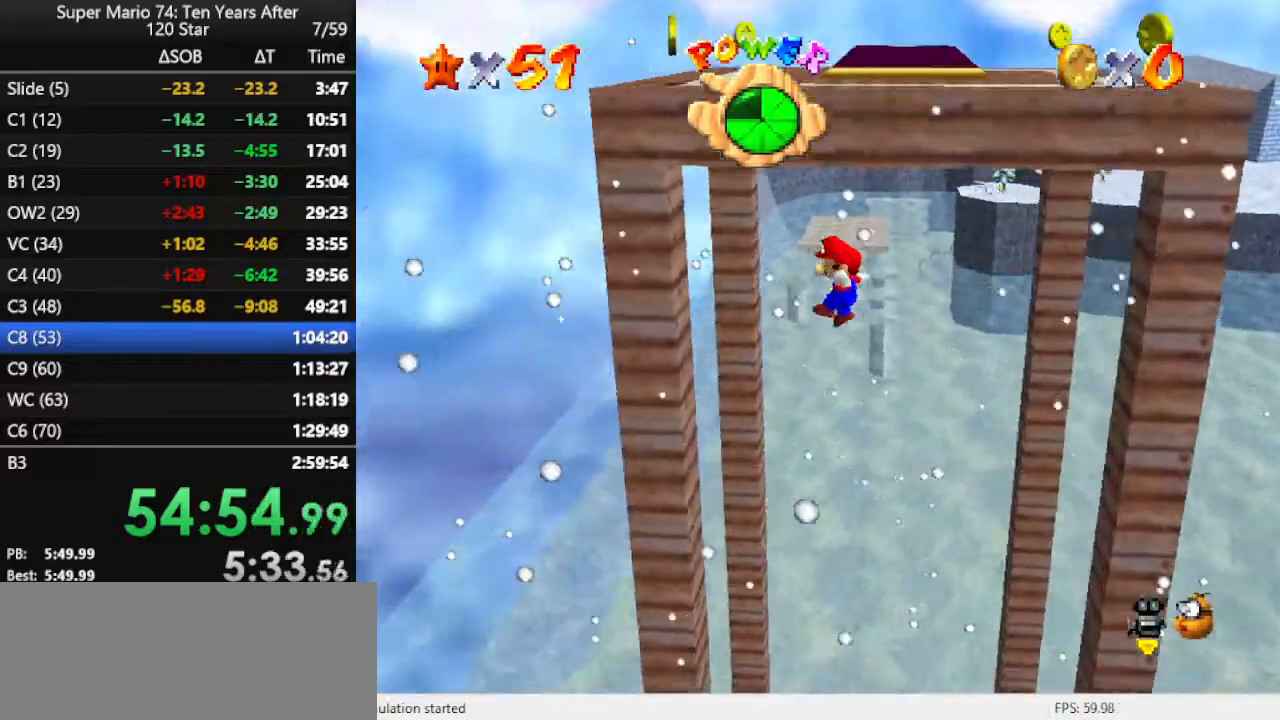
{"buttons": ["A"], "left_stick": "right", "events": [[333, "A", "down"], [333, "left_stick", "right"]]}
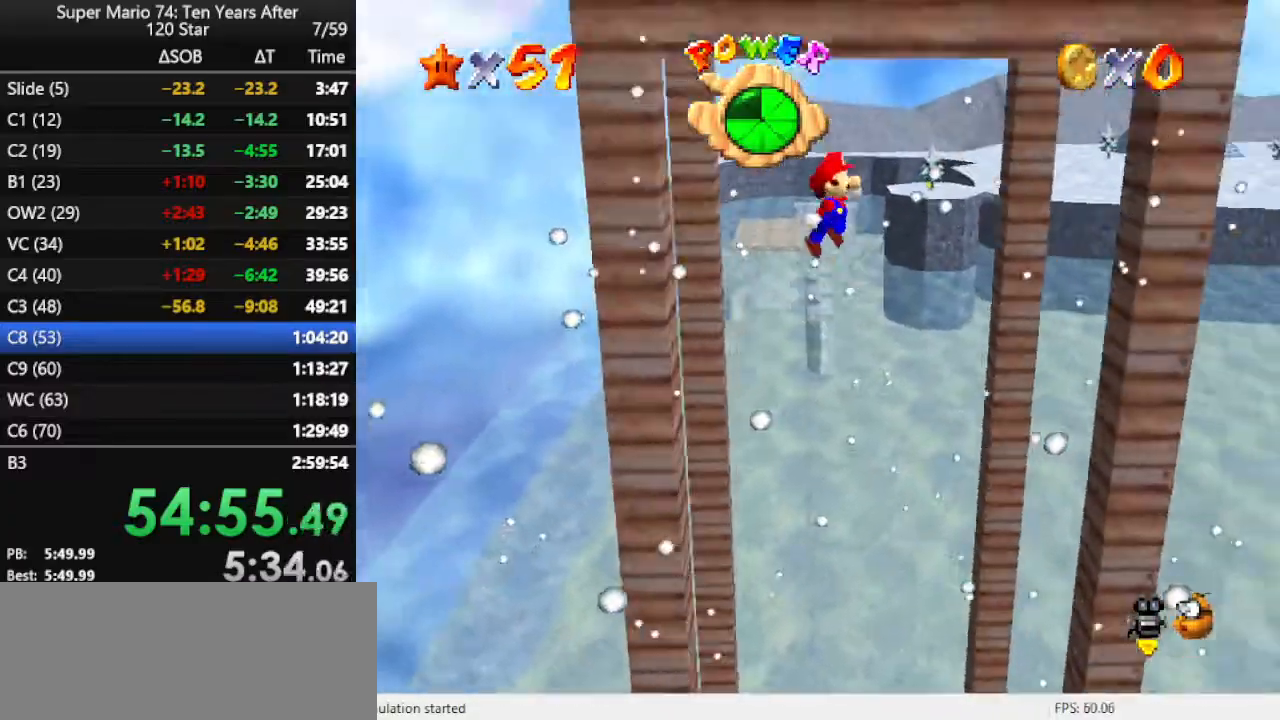
{"buttons": [], "left_stick": "right", "events": [[67, "A", "up"]]}
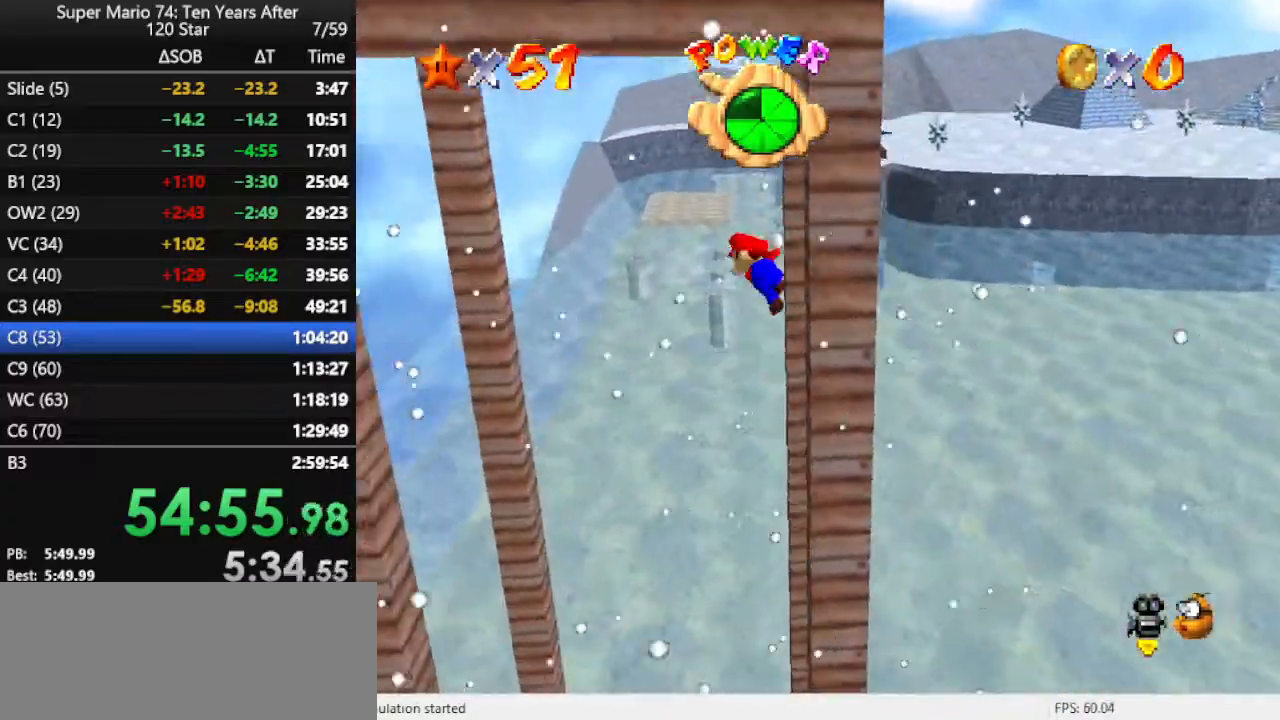
{"buttons": ["A"], "left_stick": "up", "events": [[33, "A", "down"], [67, "left_stick", "down"], [333, "left_stick", "left"], [433, "left_stick", "up"]]}
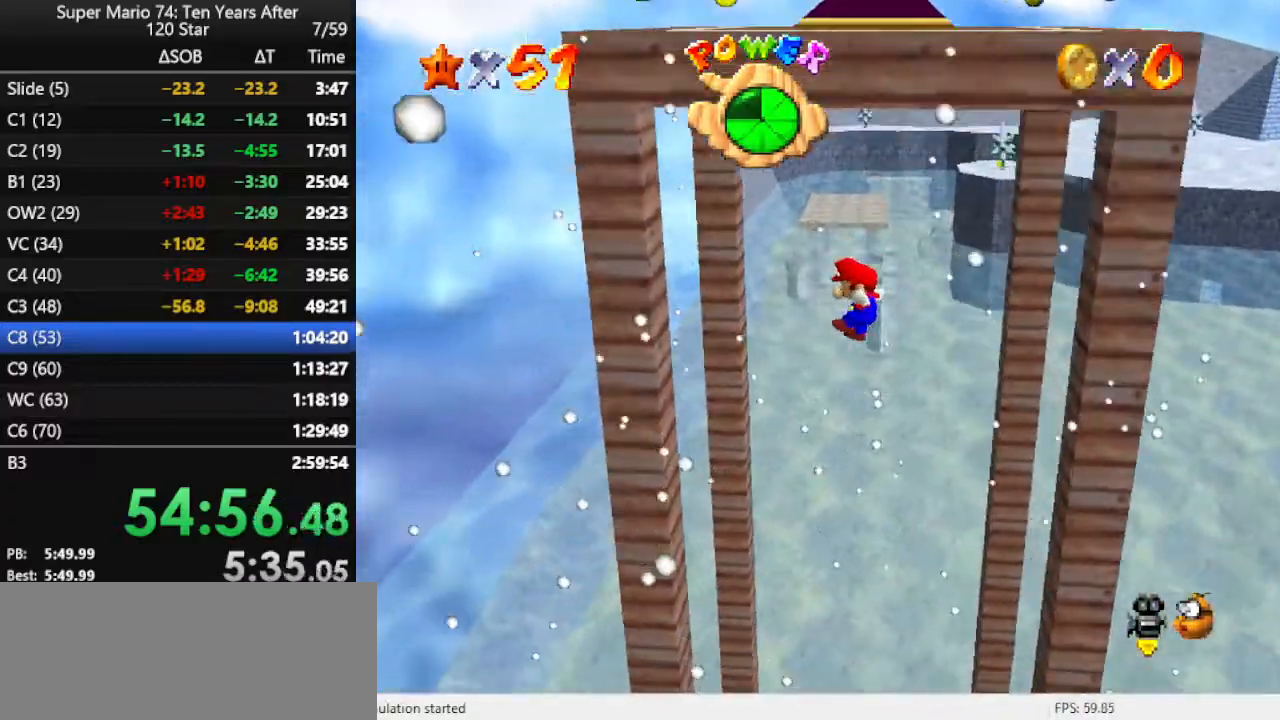
{"buttons": ["A"], "left_stick": "right", "events": [[100, "left_stick", "left"], [333, "A", "up"], [467, "A", "down"], [467, "left_stick", "right"]]}
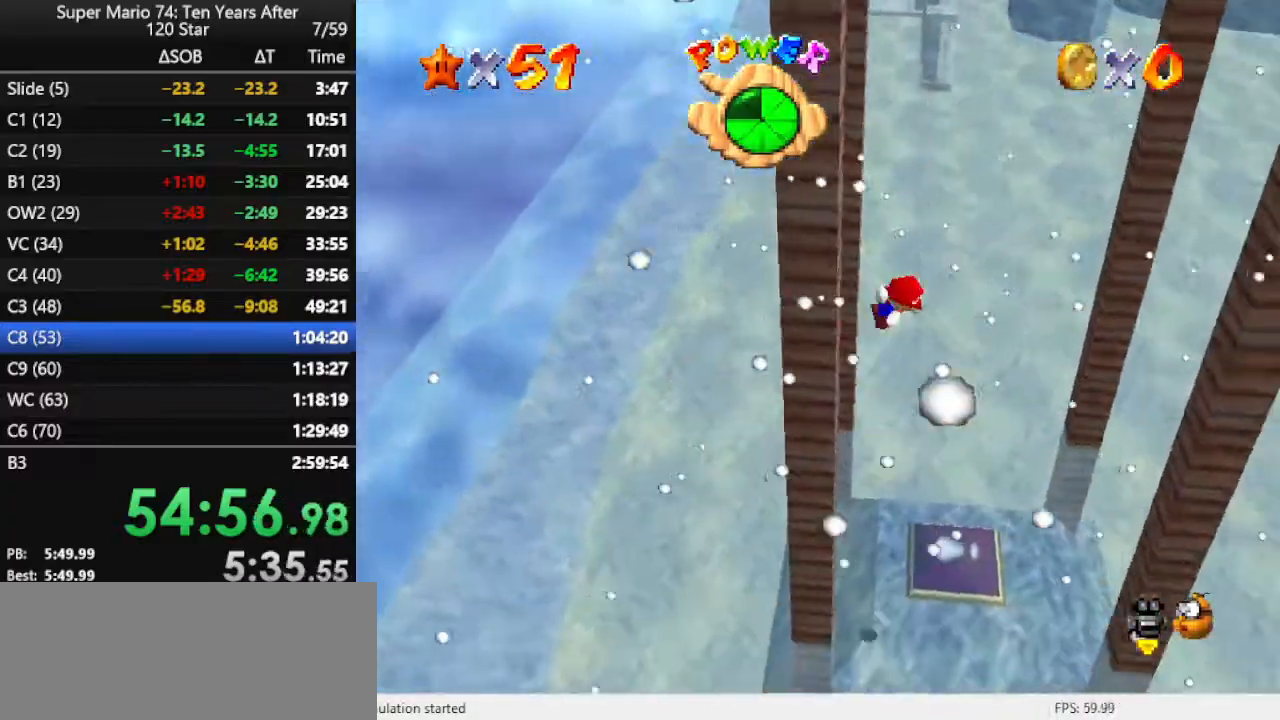
{"buttons": ["A"], "left_stick": "right", "events": []}
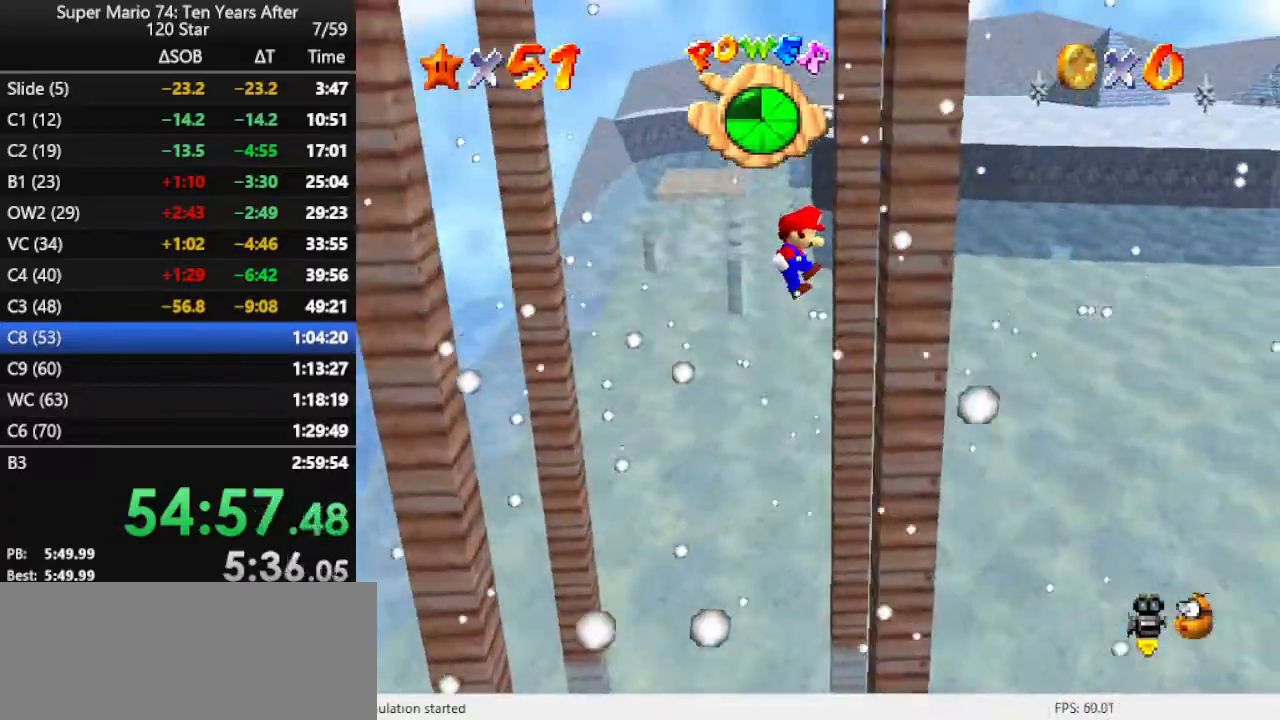
{"buttons": ["A"], "left_stick": "left", "events": [[100, "A", "up"], [200, "A", "down"], [200, "left_stick", "left"]]}
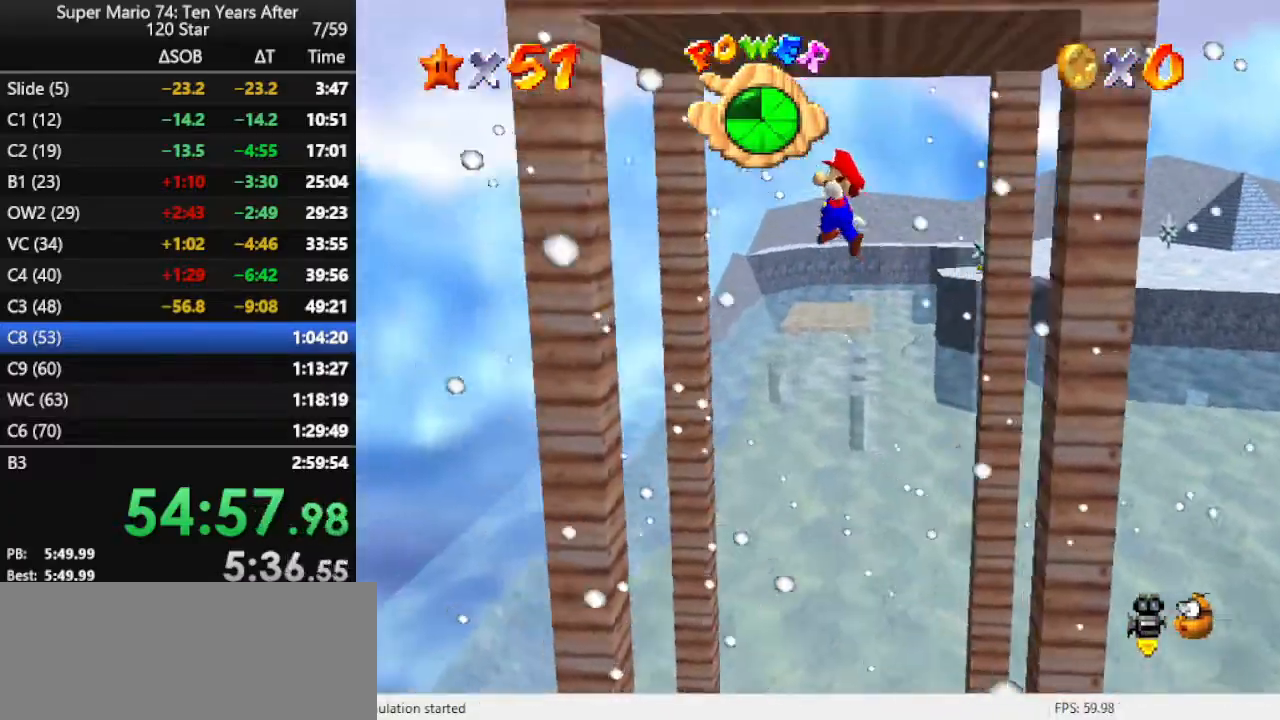
{"buttons": ["A"], "left_stick": "right", "events": [[100, "left_stick", "down-left"], [267, "A", "up"], [300, "left_stick", "up-left"], [367, "left_stick", "up-right"], [433, "A", "down"], [433, "left_stick", "right"]]}
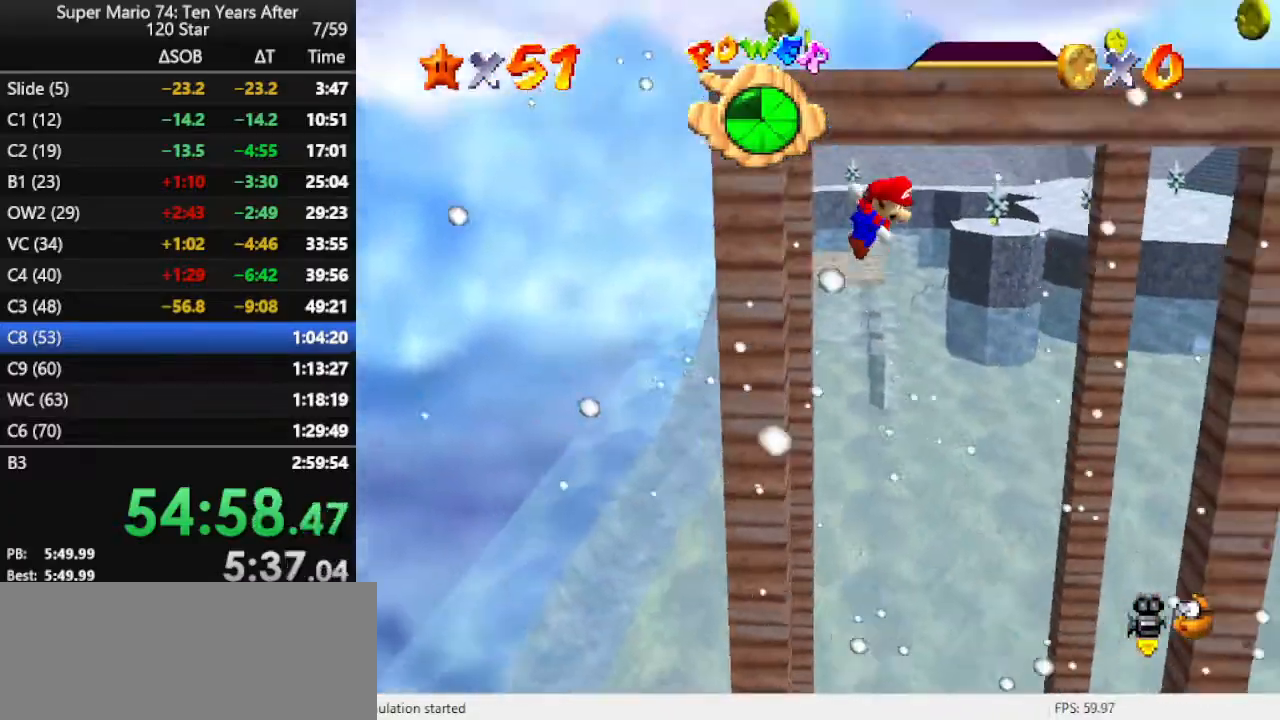
{"buttons": [], "left_stick": "down-right", "events": [[367, "A", "up"], [500, "left_stick", "down-right"]]}
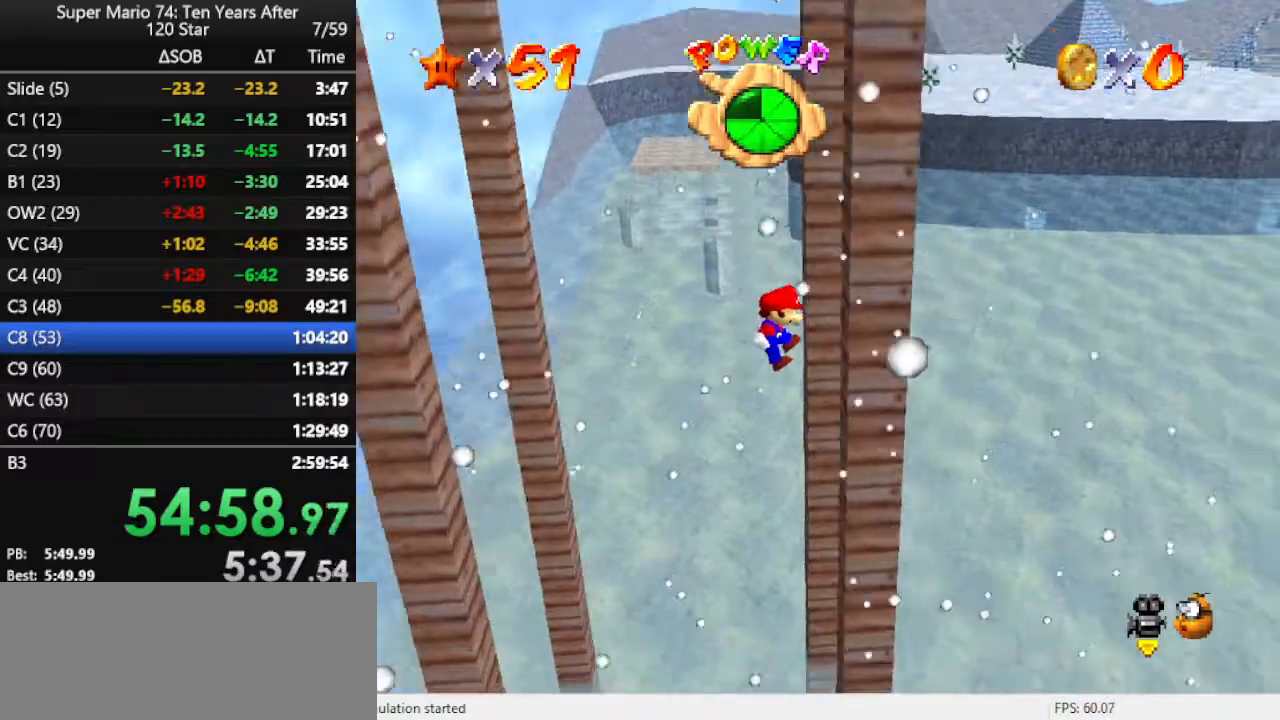
{"buttons": ["A"], "left_stick": "left", "events": [[167, "A", "down"], [200, "left_stick", "left"]]}